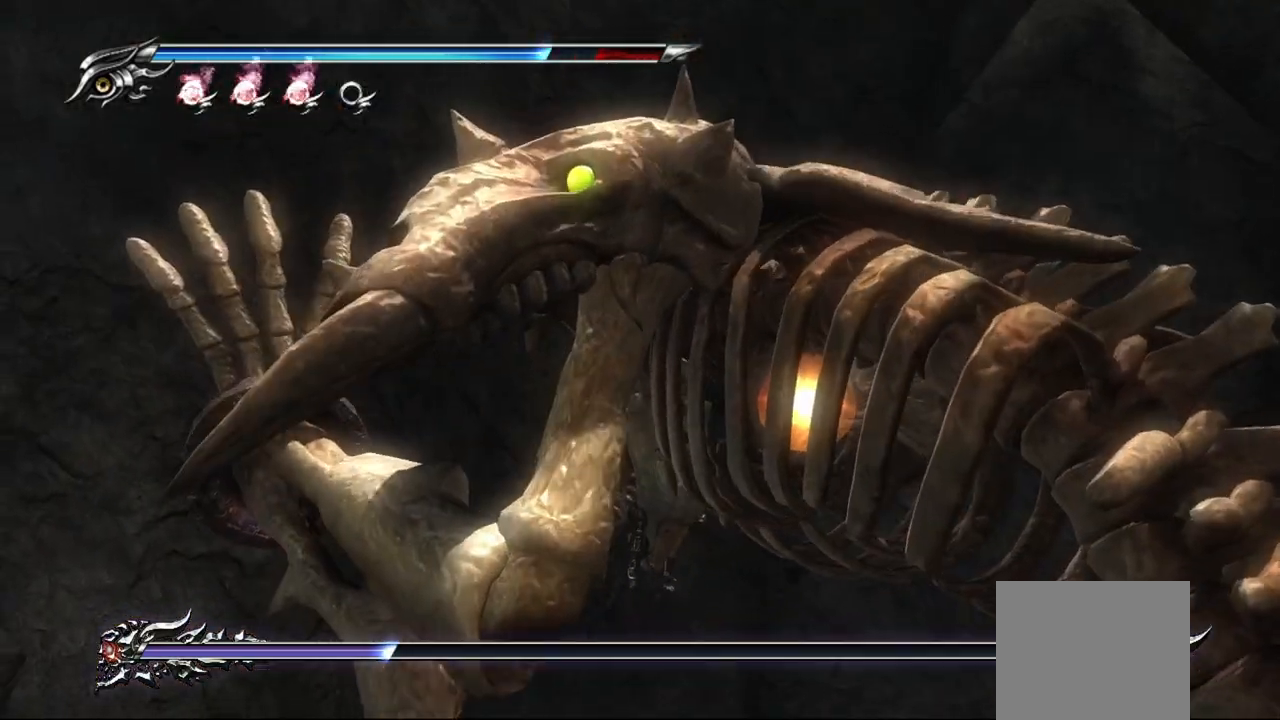
Gameplay with a controller (PlayStation layout); each line is a JSON object with the inputs held at the frame after it. "events" lists button and stick changes between this image and that frame as [ms after this image, input, new state], when the widget could be followed in between.
{"buttons": ["L1", "L2"], "left_stick": "center", "right_stick": "center", "events": [[33, "DPAD_LEFT", "up"], [50, "L2", "up"], [117, "L1", "up"], [150, "TRIANGLE", "down"], [183, "CIRCLE", "down"], [233, "R1", "down"], [233, "SQUARE", "down"], [250, "L2", "down"], [367, "CIRCLE", "up"], [367, "DPAD_UP", "down"], [367, "L1", "down"], [400, "R1", "up"], [400, "TRIANGLE", "up"], [433, "SQUARE", "up"], [500, "DPAD_UP", "up"]]}
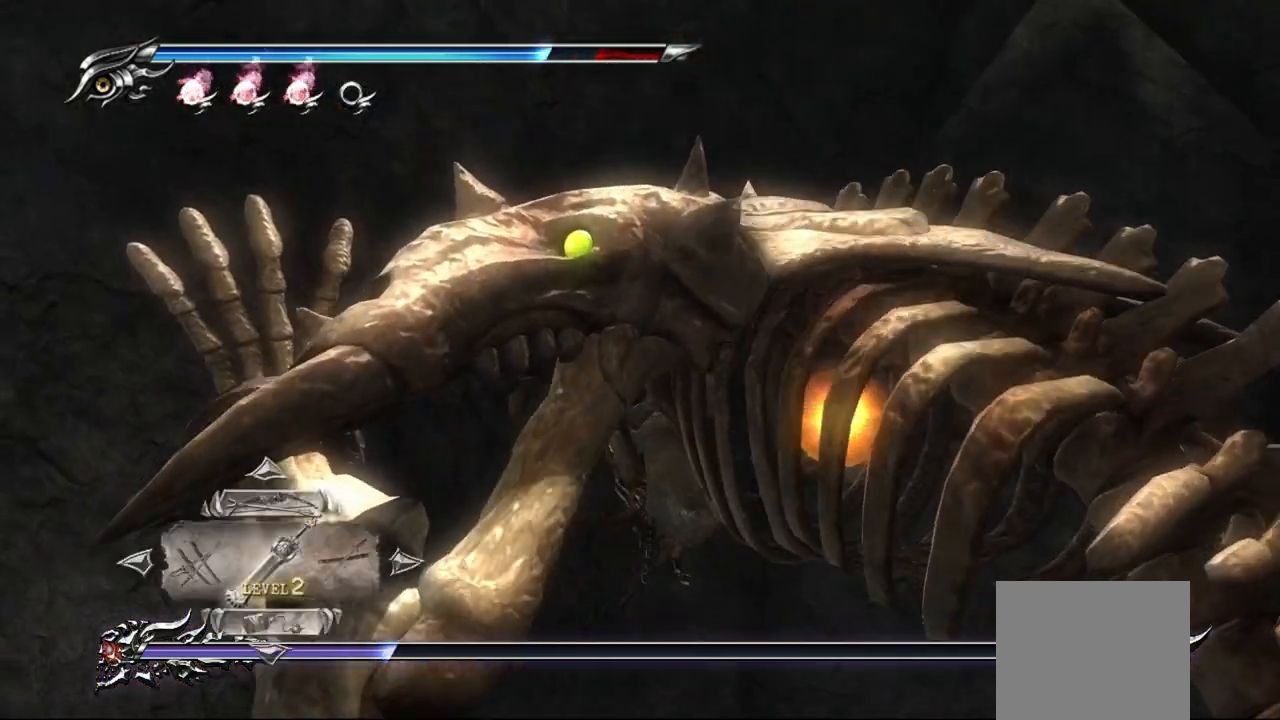
{"buttons": ["CIRCLE", "SQUARE", "TRIANGLE", "L2"], "left_stick": "center", "right_stick": "center", "events": [[33, "SQUARE", "down"], [67, "CROSS", "down"], [67, "L1", "up"], [67, "TRIANGLE", "down"], [150, "TRIANGLE", "up"], [200, "DPAD_RIGHT", "down"], [217, "L1", "down"], [267, "CROSS", "up"], [283, "SQUARE", "up"], [367, "L1", "up"], [400, "DPAD_RIGHT", "up"], [417, "CIRCLE", "down"], [417, "TRIANGLE", "down"], [433, "SQUARE", "down"]]}
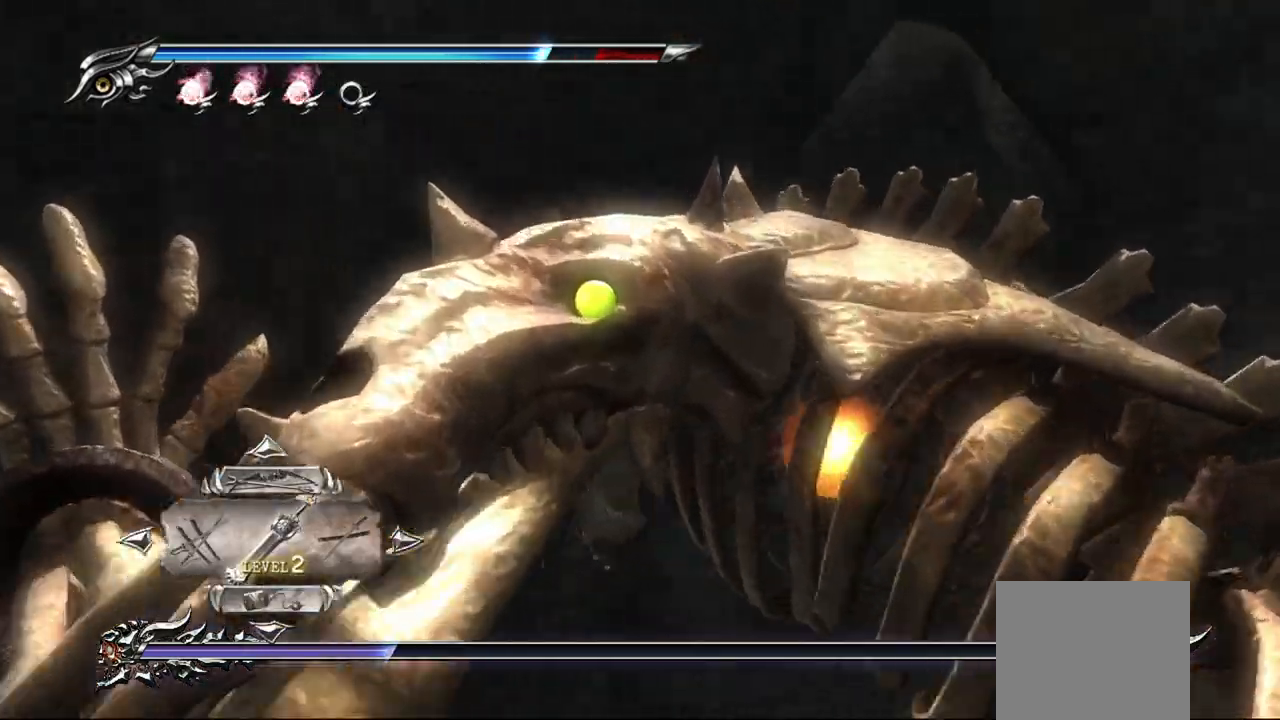
{"buttons": ["CIRCLE"], "left_stick": "center", "right_stick": "center", "events": [[17, "L2", "up"], [50, "SQUARE", "up"], [117, "TRIANGLE", "up"], [167, "CIRCLE", "up"], [467, "CIRCLE", "down"]]}
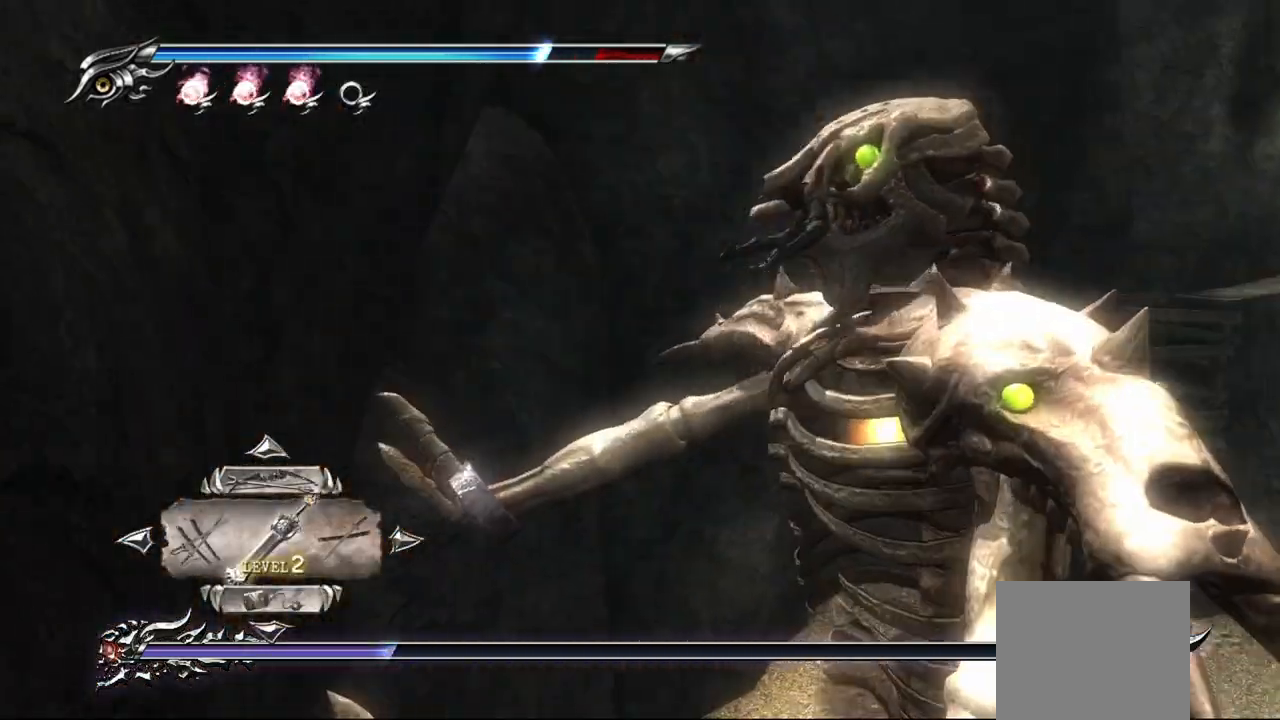
{"buttons": ["CIRCLE", "TRIANGLE"], "left_stick": "center", "right_stick": "center", "events": [[133, "CIRCLE", "up"], [300, "CIRCLE", "down"], [383, "TRIANGLE", "down"], [450, "CIRCLE", "up"], [483, "CIRCLE", "down"]]}
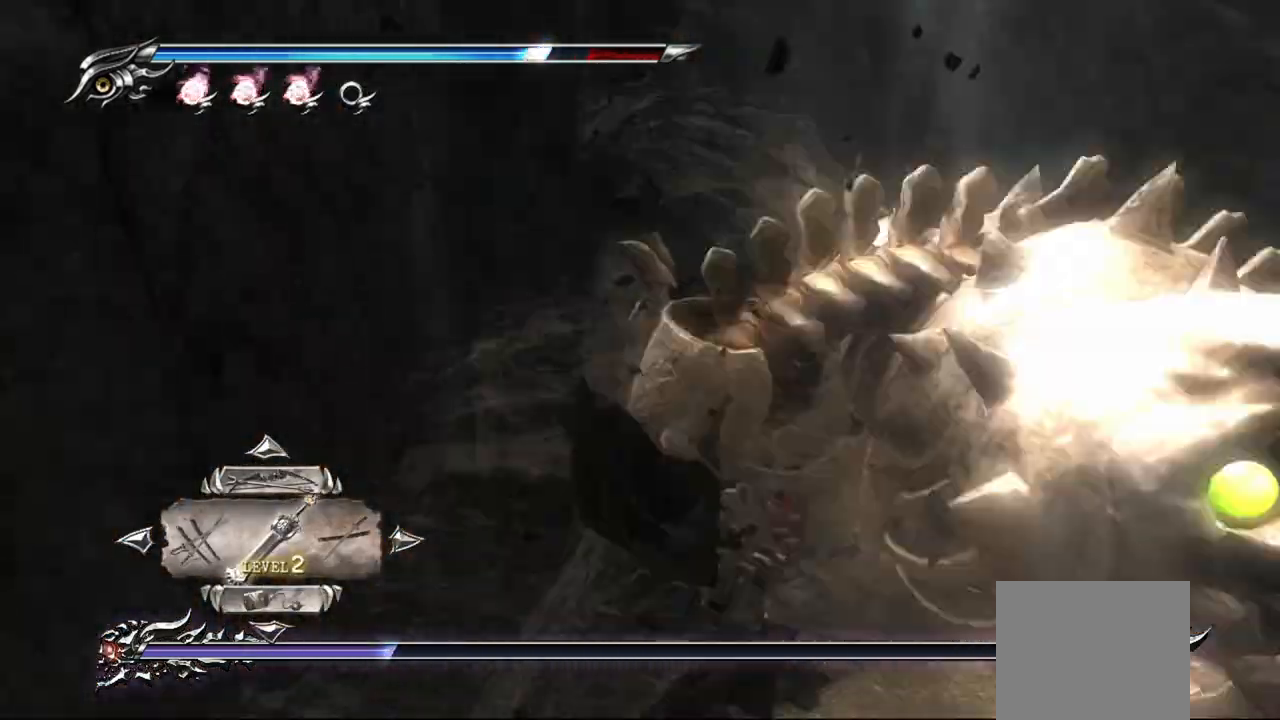
{"buttons": ["TRIANGLE"], "left_stick": "center", "right_stick": "center", "events": [[17, "SQUARE", "down"], [33, "CROSS", "down"], [117, "CIRCLE", "up"], [117, "CROSS", "up"], [200, "CIRCLE", "down"], [200, "CROSS", "down"], [300, "CIRCLE", "up"], [300, "CROSS", "up"], [300, "SQUARE", "up"], [300, "TRIANGLE", "up"], [367, "CIRCLE", "down"], [367, "TRIANGLE", "down"], [500, "CIRCLE", "up"]]}
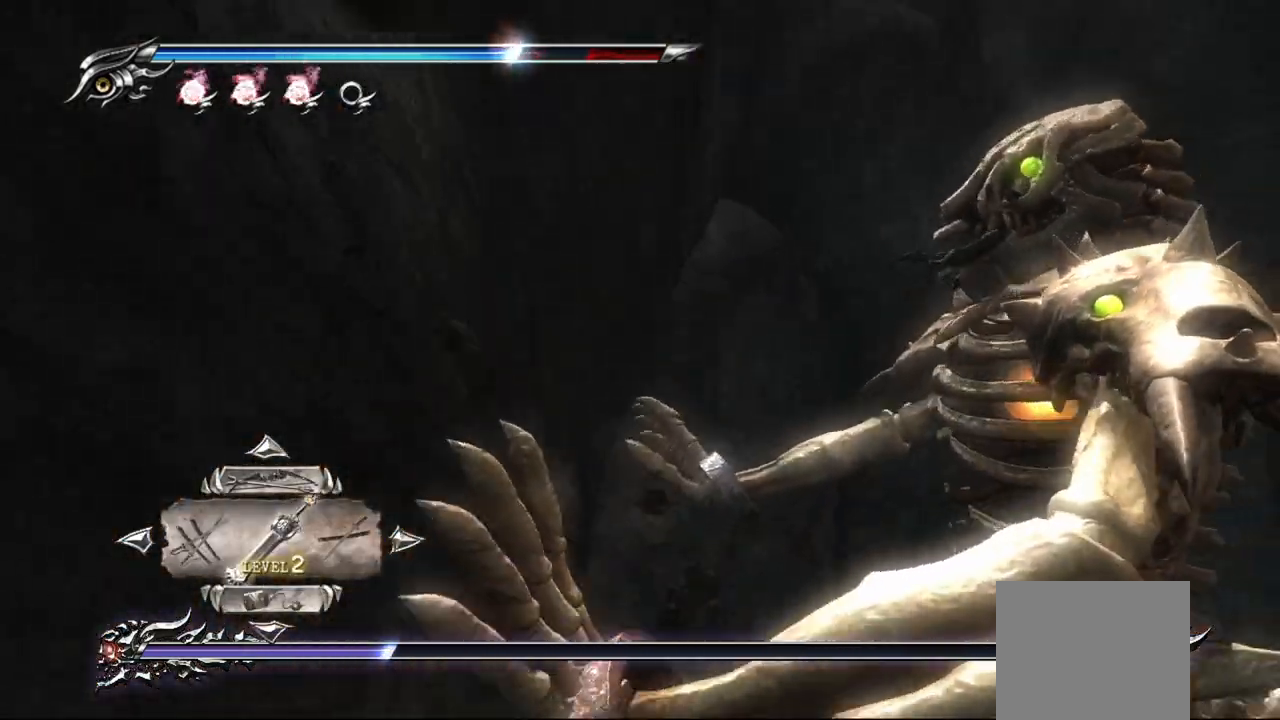
{"buttons": ["CIRCLE", "TRIANGLE", "L1", "L2"], "left_stick": "center", "right_stick": "center", "events": [[17, "TRIANGLE", "up"], [50, "CIRCLE", "down"], [50, "R1", "down"], [67, "TRIANGLE", "down"], [217, "R1", "up"], [233, "CIRCLE", "up"], [233, "TRIANGLE", "up"], [283, "CIRCLE", "down"], [283, "R1", "down"], [283, "TRIANGLE", "down"], [300, "SQUARE", "down"], [417, "L1", "down"], [433, "R1", "up"], [433, "SQUARE", "up"], [450, "L2", "down"], [450, "TRIANGLE", "up"], [467, "CIRCLE", "up"], [483, "CIRCLE", "down"], [500, "TRIANGLE", "down"]]}
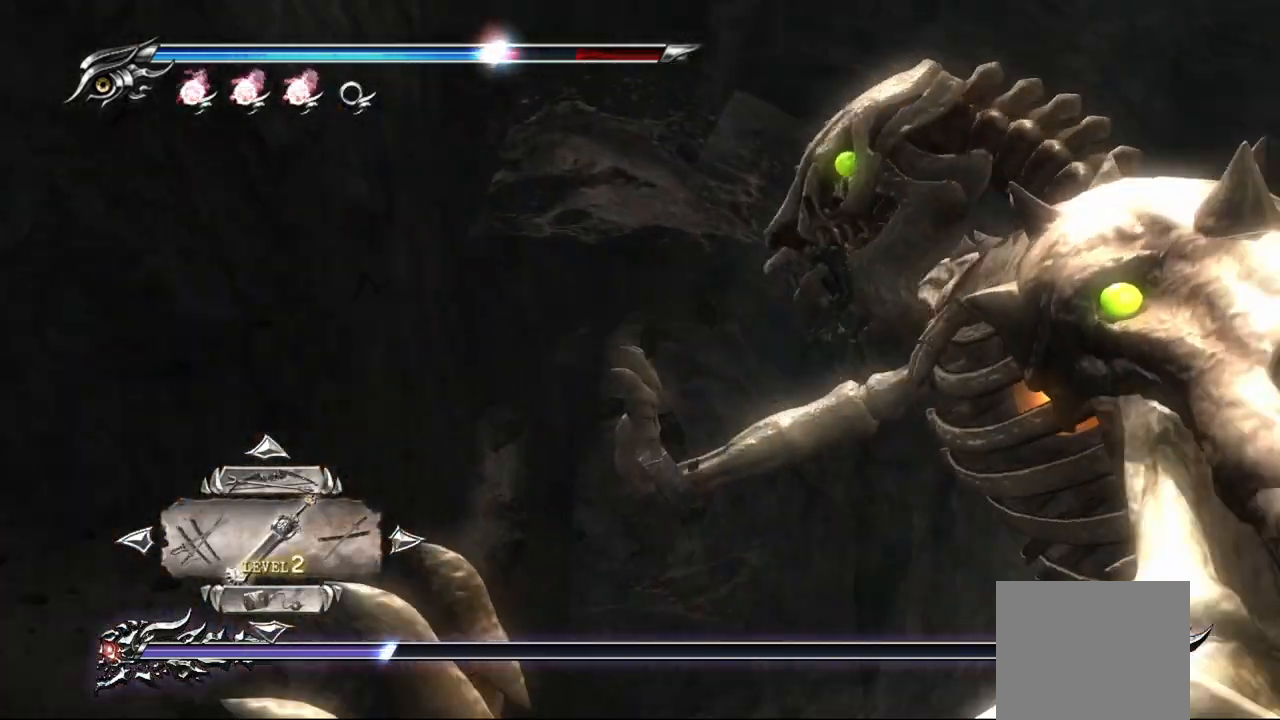
{"buttons": [], "left_stick": "center", "right_stick": "center", "events": [[33, "R1", "down"], [33, "SQUARE", "down"], [133, "R1", "up"], [133, "SQUARE", "up"], [167, "CIRCLE", "up"], [167, "L2", "up"], [167, "TRIANGLE", "up"], [183, "L1", "up"], [250, "CROSS", "down"], [250, "R1", "down"], [250, "SQUARE", "down"], [283, "CIRCLE", "down"], [300, "L1", "down"], [300, "TRIANGLE", "down"], [317, "L2", "down"], [367, "TRIANGLE", "up"], [383, "CIRCLE", "up"], [400, "CROSS", "up"], [400, "SQUARE", "up"], [417, "R1", "up"], [450, "L2", "up"], [483, "L1", "up"]]}